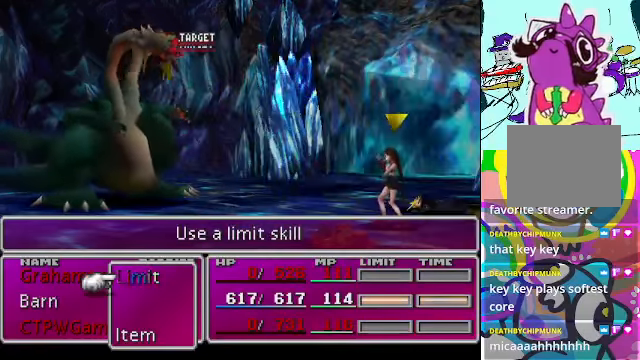
Gameplay with a controller (Xbox layout); each line is a JSON object with the inputs held at the frame after it. "events" lists button and stick changes between this image and that frame as [ms after this image, input, new state], when the widget could be followed in between. Not read: L3 R3 right_stick.
{"buttons": ["R2"], "left_stick": "center", "events": [[466, "R2", "down"]]}
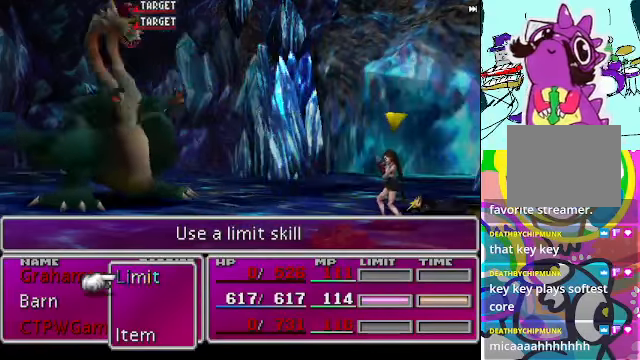
{"buttons": ["R2"], "left_stick": "center", "events": []}
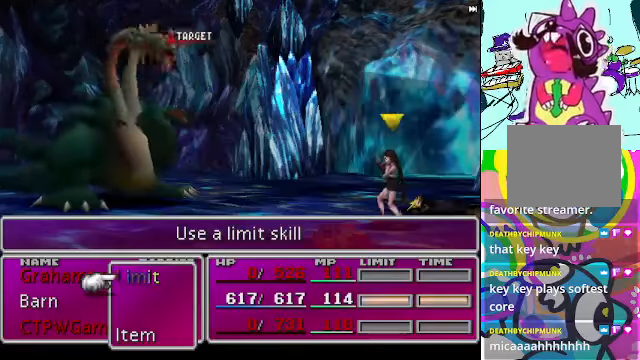
{"buttons": ["R2"], "left_stick": "center", "events": []}
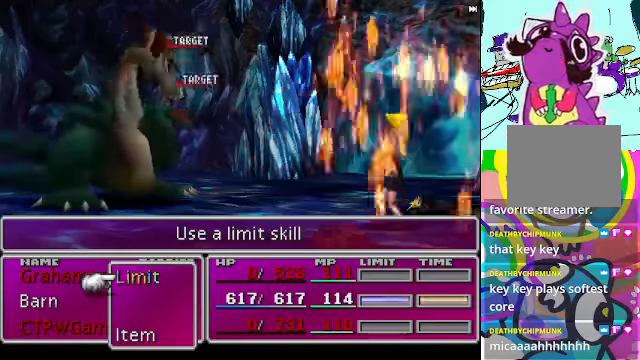
{"buttons": ["R2"], "left_stick": "center", "events": []}
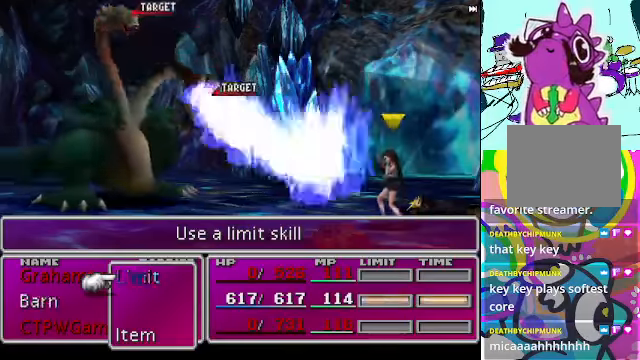
{"buttons": ["R2"], "left_stick": "center", "events": []}
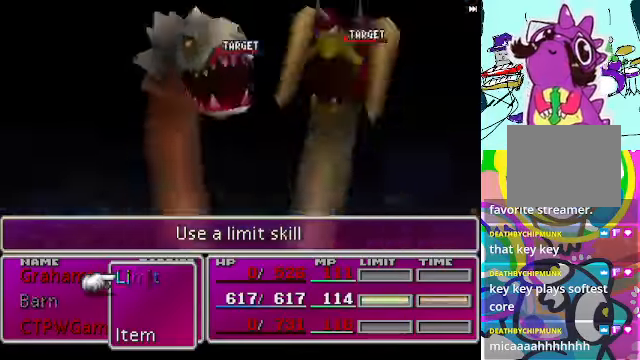
{"buttons": ["R2"], "left_stick": "center", "events": []}
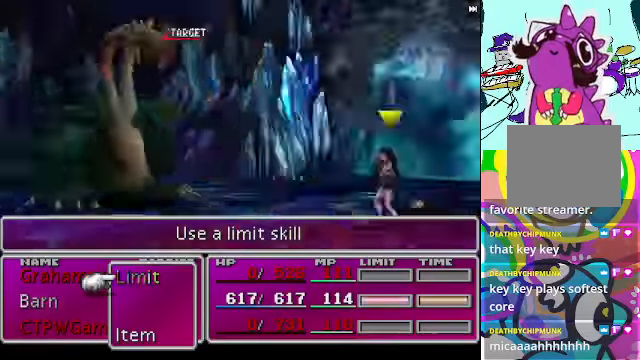
{"buttons": ["R2"], "left_stick": "center", "events": []}
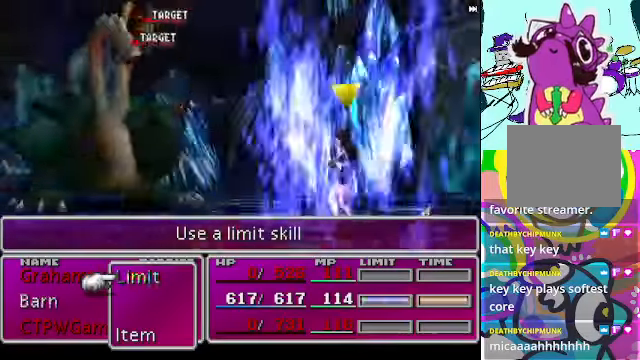
{"buttons": ["R2"], "left_stick": "center", "events": []}
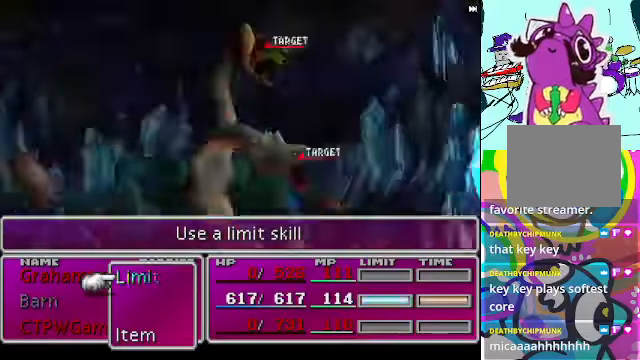
{"buttons": ["R2"], "left_stick": "center", "events": []}
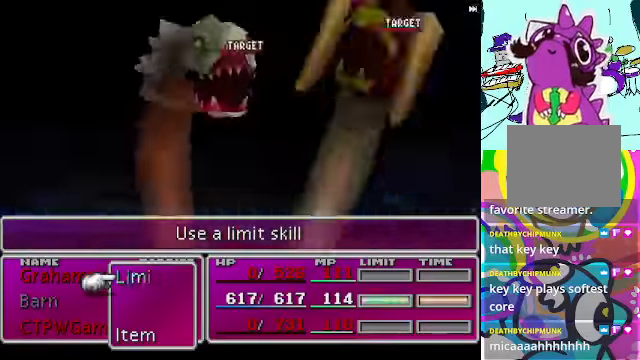
{"buttons": ["R2"], "left_stick": "center", "events": []}
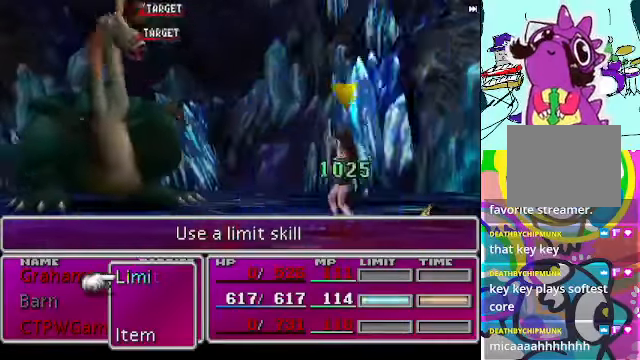
{"buttons": ["R2"], "left_stick": "center", "events": []}
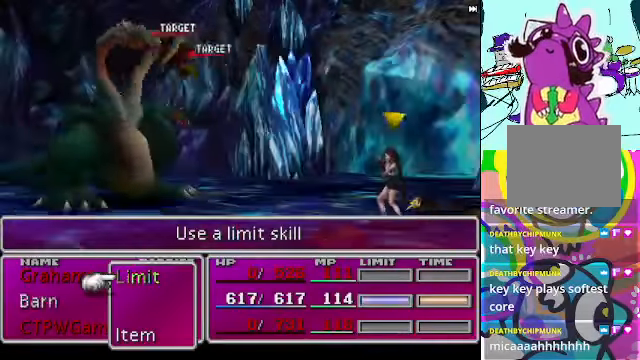
{"buttons": ["R2"], "left_stick": "center", "events": []}
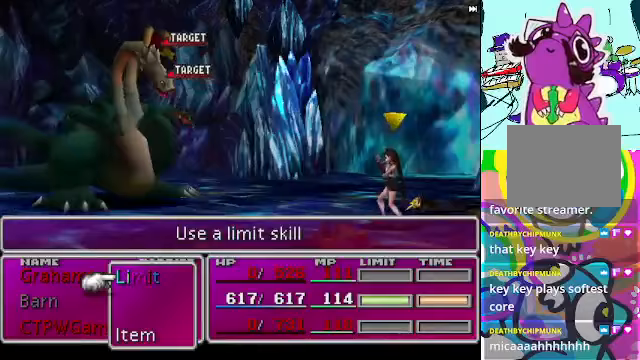
{"buttons": ["R2"], "left_stick": "center", "events": []}
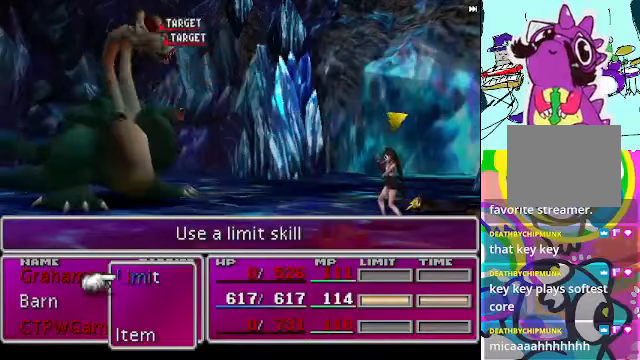
{"buttons": ["R2"], "left_stick": "center", "events": []}
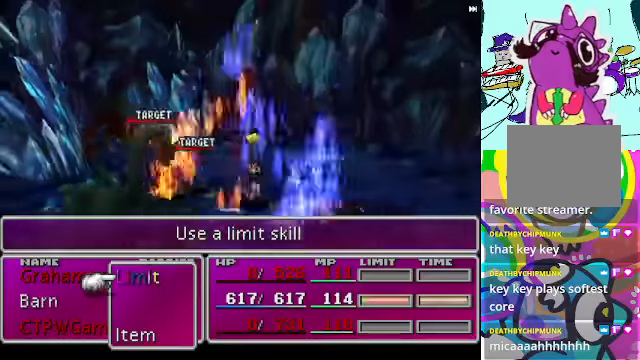
{"buttons": ["R2"], "left_stick": "center", "events": []}
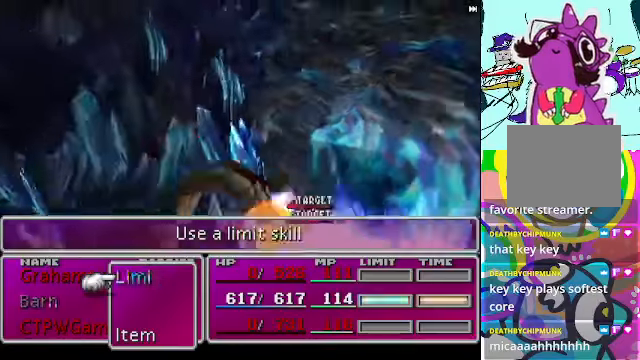
{"buttons": ["R2"], "left_stick": "center", "events": []}
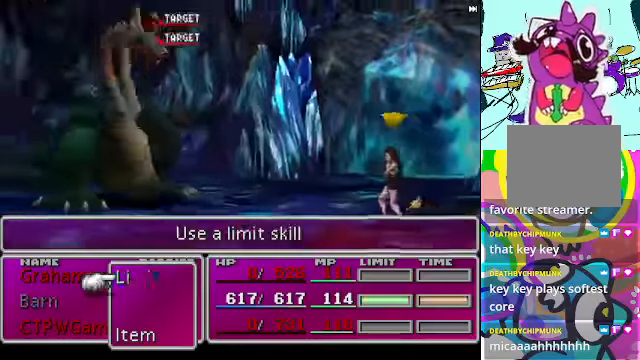
{"buttons": ["R2"], "left_stick": "center", "events": []}
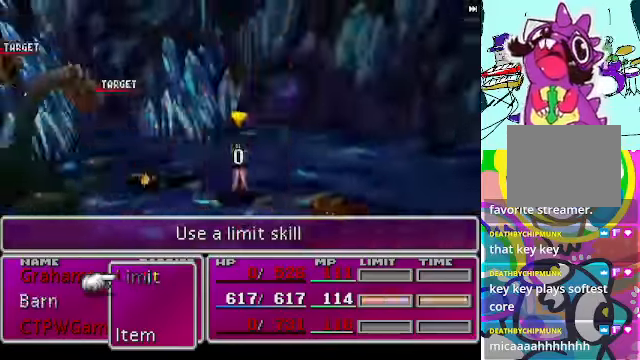
{"buttons": ["R2"], "left_stick": "center", "events": []}
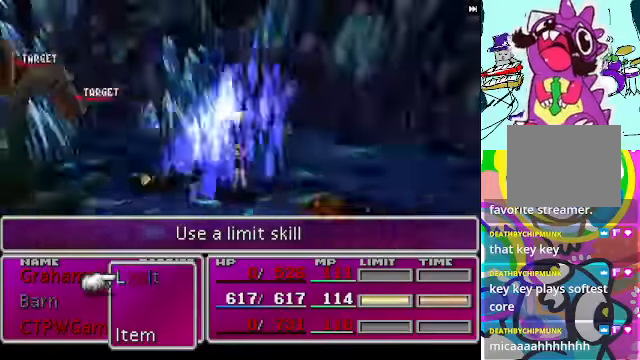
{"buttons": ["R2"], "left_stick": "center", "events": []}
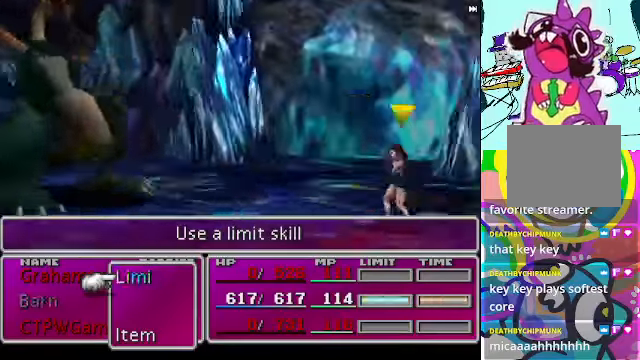
{"buttons": ["L2", "R2"], "left_stick": "center", "events": [[400, "L2", "down"]]}
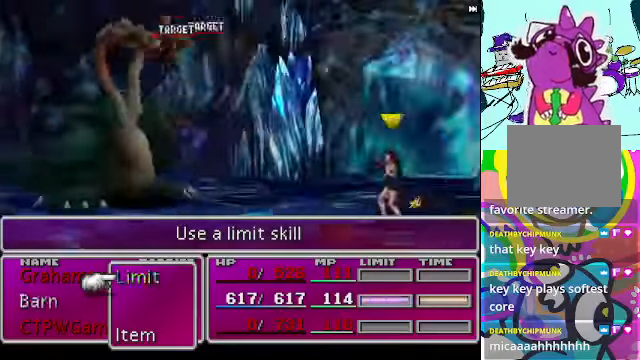
{"buttons": ["L2", "R2"], "left_stick": "center", "events": []}
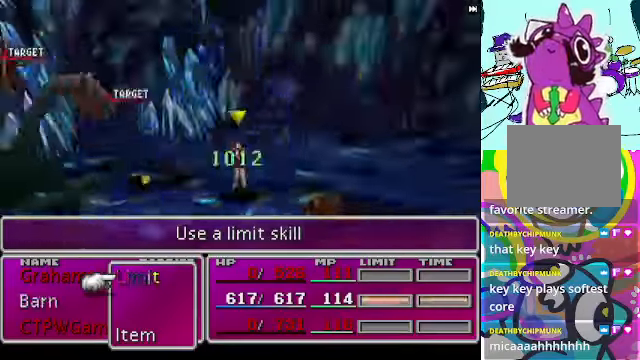
{"buttons": ["R2"], "left_stick": "center", "events": [[467, "L2", "up"]]}
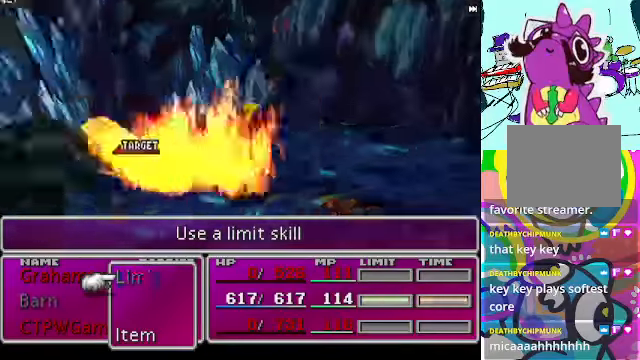
{"buttons": ["R2"], "left_stick": "center", "events": []}
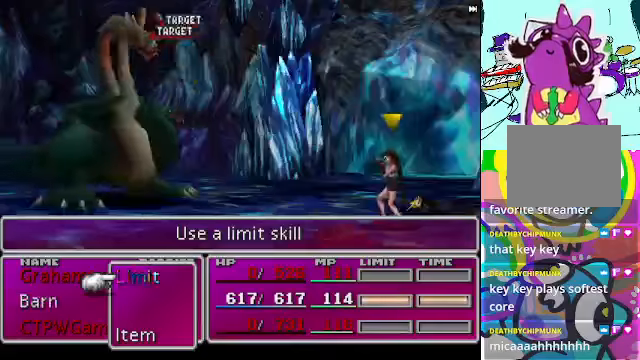
{"buttons": ["R2"], "left_stick": "center", "events": []}
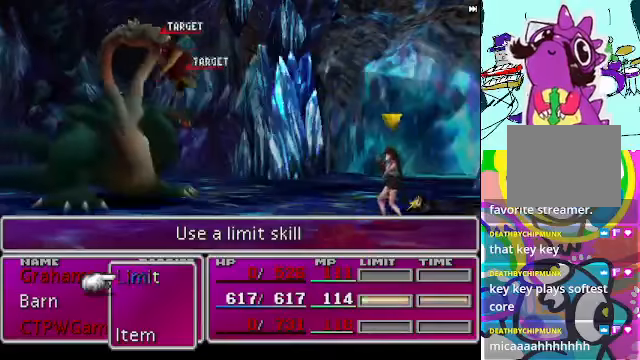
{"buttons": ["R2"], "left_stick": "center", "events": []}
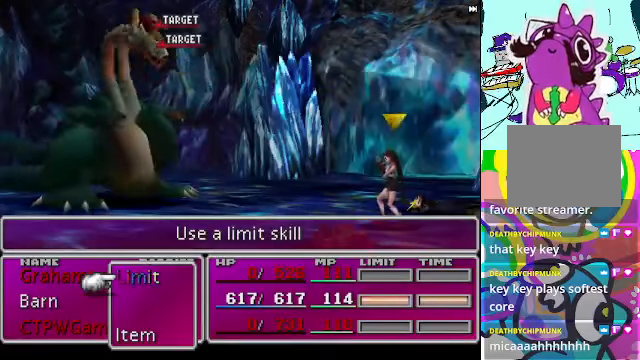
{"buttons": ["R2"], "left_stick": "center", "events": []}
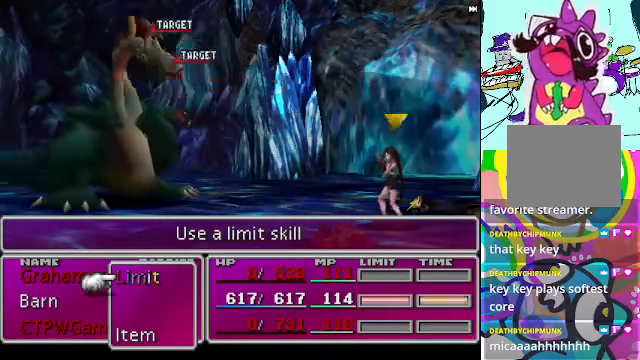
{"buttons": ["R2"], "left_stick": "center"}
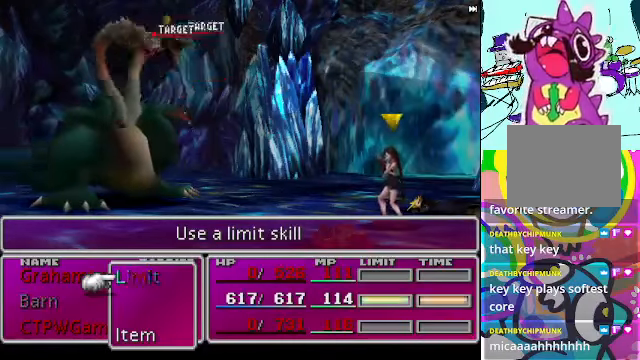
{"buttons": ["R2"], "left_stick": "center", "events": []}
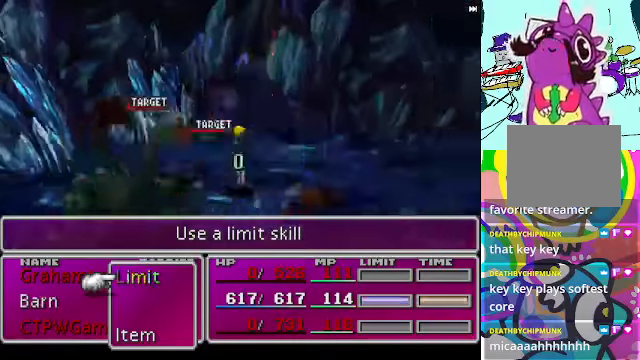
{"buttons": ["R2"], "left_stick": "center", "events": []}